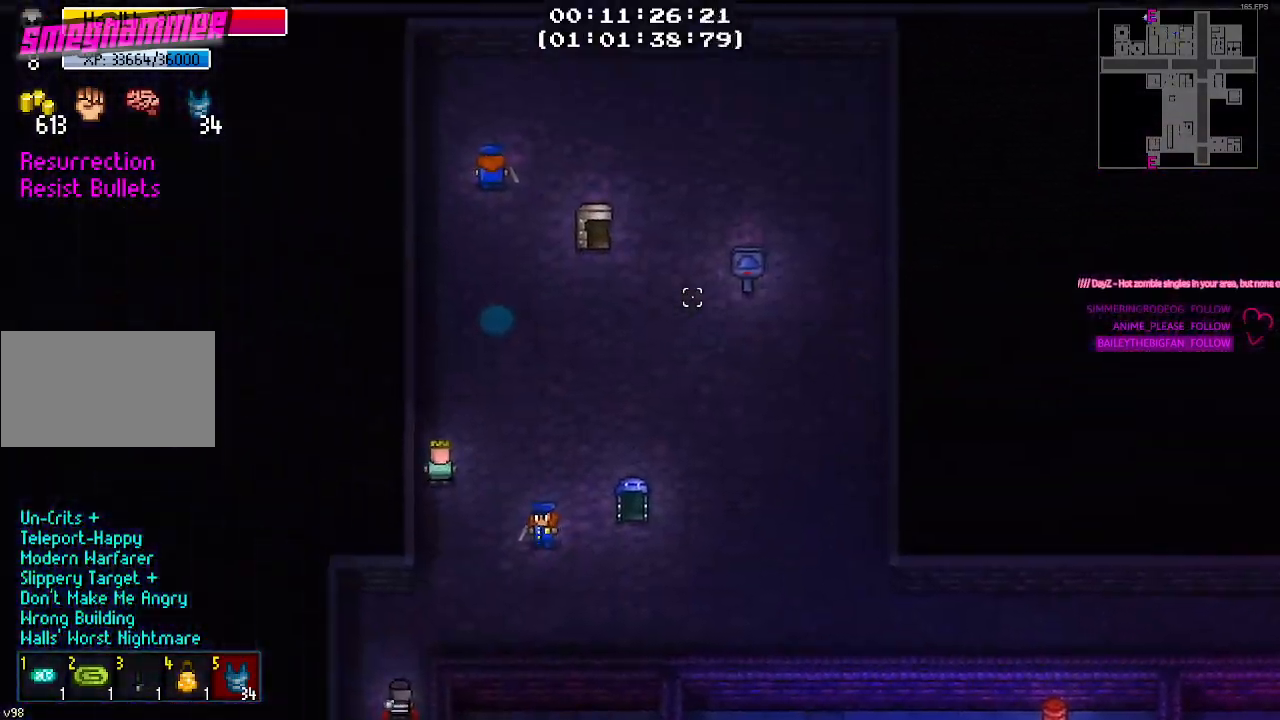
Gameplay with keyboard and mouse; each line is a JSON object with the keys and mouse buttons held at the frame after it. "events" lists presses ("down") and releases ("up") of "1", "2", "3", "4", "5", "a", "alt", "c", "caps_lock", "ctrl", "d", "e", "f", "g", "q", "r", "s", "shift", "space", "t", "tab", "v", "w", "x", "z", "mouse_left", "mouse_wheel" and "mouse_right" between this image and that frame as [ms after this image, input, new state], when the widget could be followed in between. "mouse_left", "mouse_wheel", "mouse_right" = the "left", "wheel", "right" buttons of the "mouse" list. No other keys are recorded. "wheel" means that the mouse wheel is clicked or scrolled. "mouse_move" is the direction in which the mouse moves at that frame (one of eight, or "still"), when it could be read.
{"keys": ["d"], "mouse": [], "mouse_move": "still", "events": [[417, "d", "down"]]}
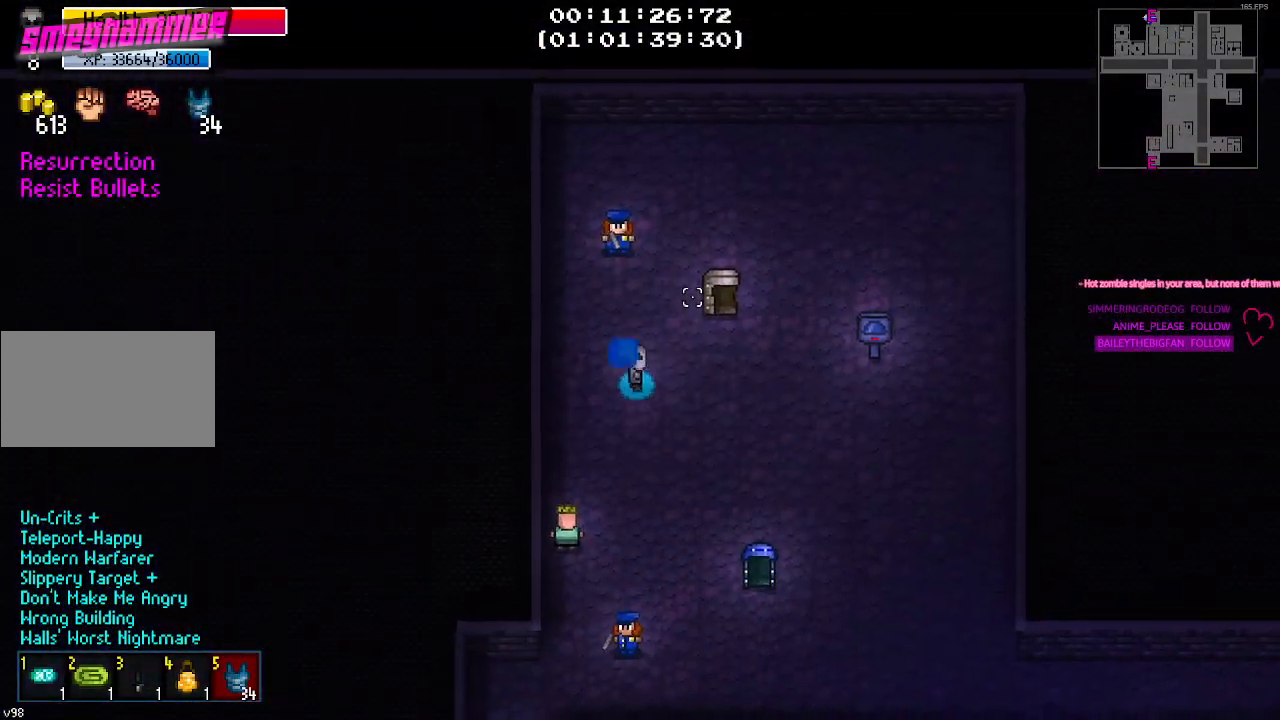
{"keys": ["e"], "mouse": [], "mouse_move": "still", "events": [[67, "w", "down"], [284, "d", "up"], [384, "w", "up"], [434, "e", "down"]]}
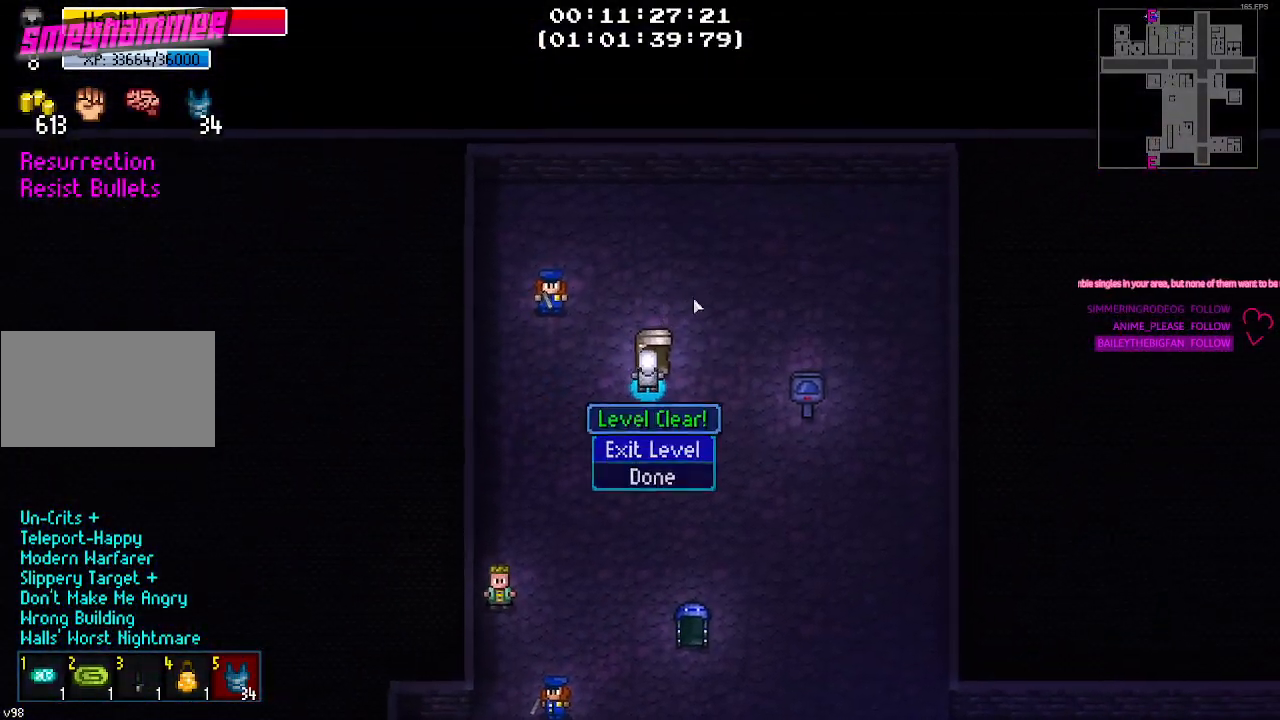
{"keys": [], "mouse": [], "mouse_move": "still", "events": [[17, "e", "up"], [400, "e", "down"], [500, "e", "up"]]}
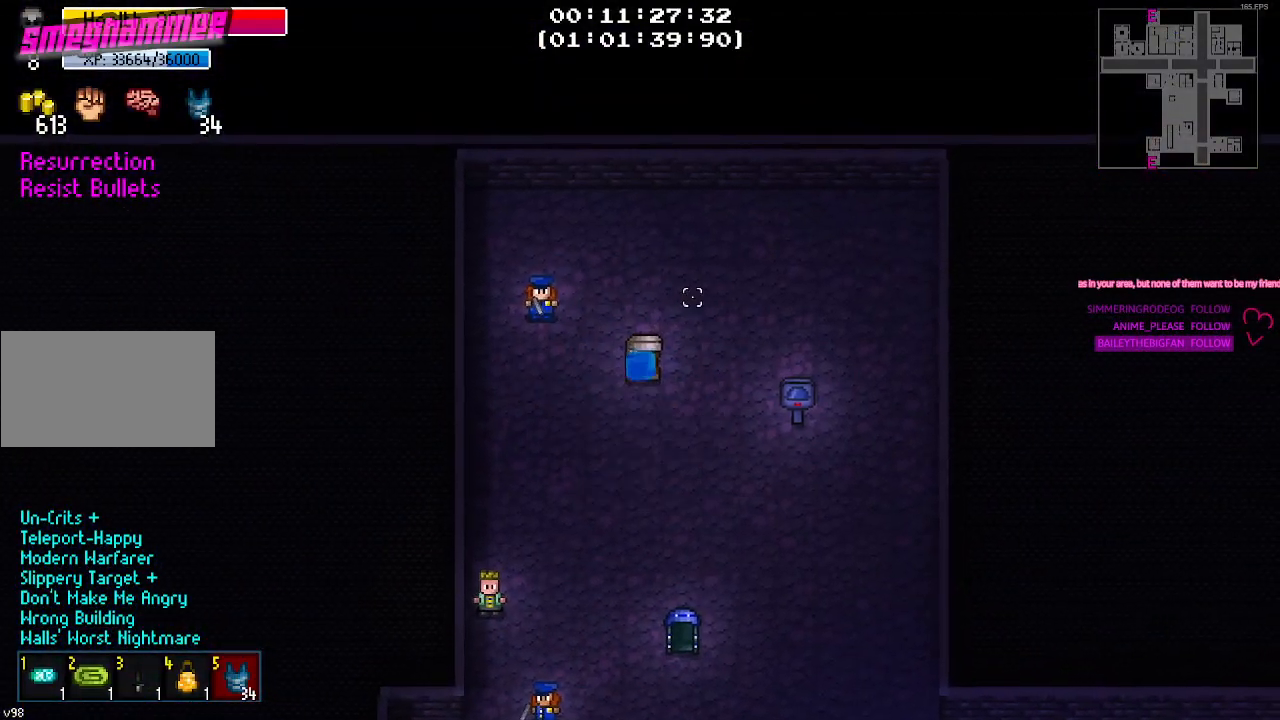
{"keys": [], "mouse": [], "mouse_move": "still", "events": []}
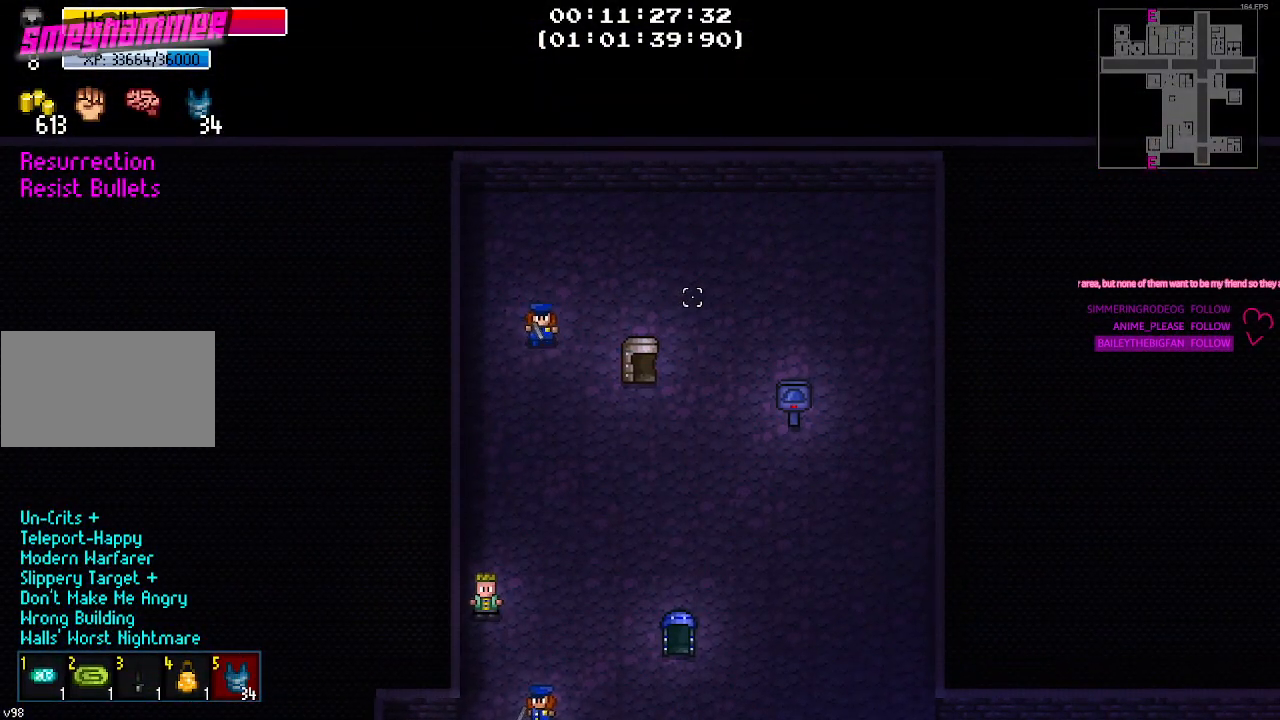
{"keys": [], "mouse": [], "mouse_move": "still", "events": []}
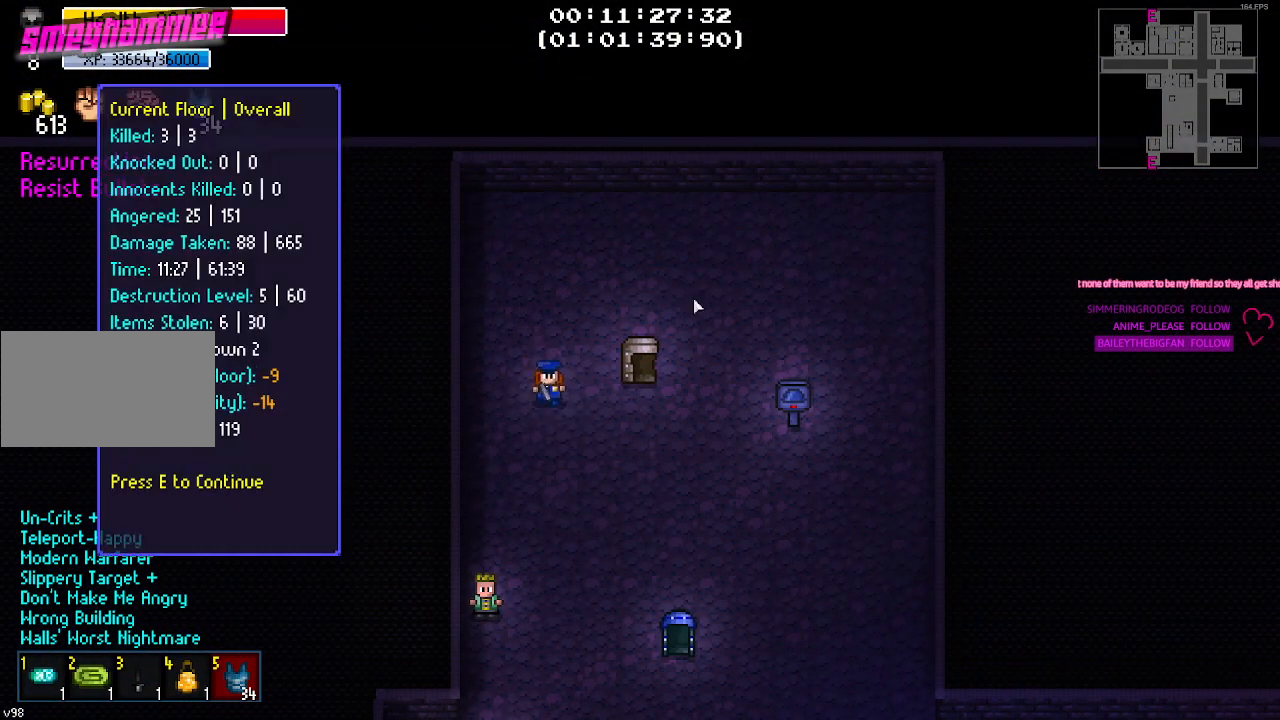
{"keys": [], "mouse": [], "mouse_move": "still", "events": []}
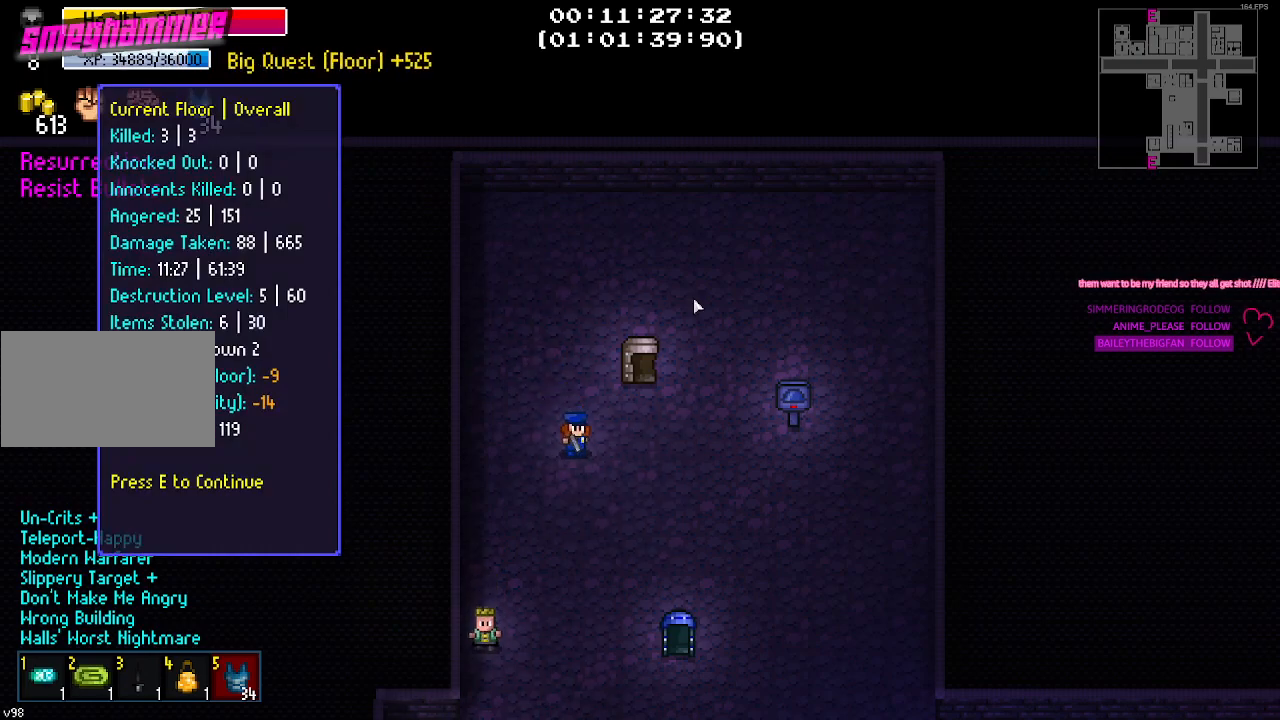
{"keys": [], "mouse": [], "mouse_move": "still", "events": []}
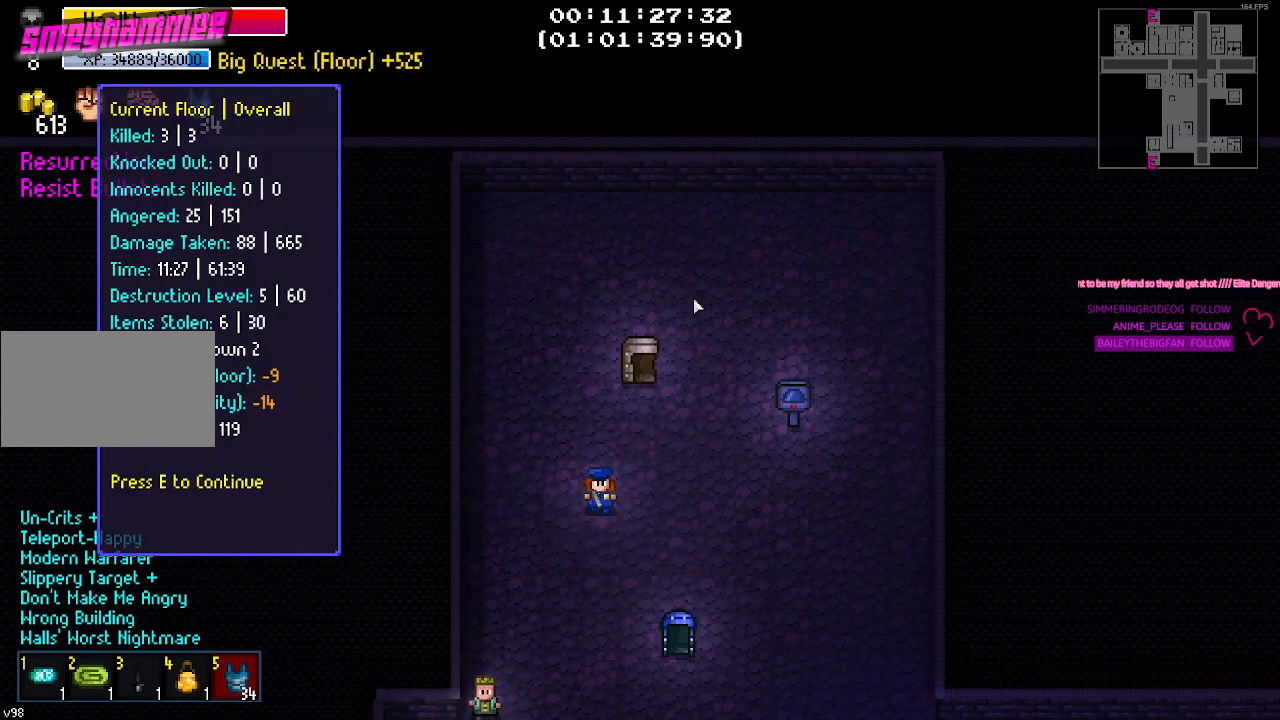
{"keys": [], "mouse": [], "mouse_move": "still", "events": [[384, "e", "down"], [484, "e", "up"]]}
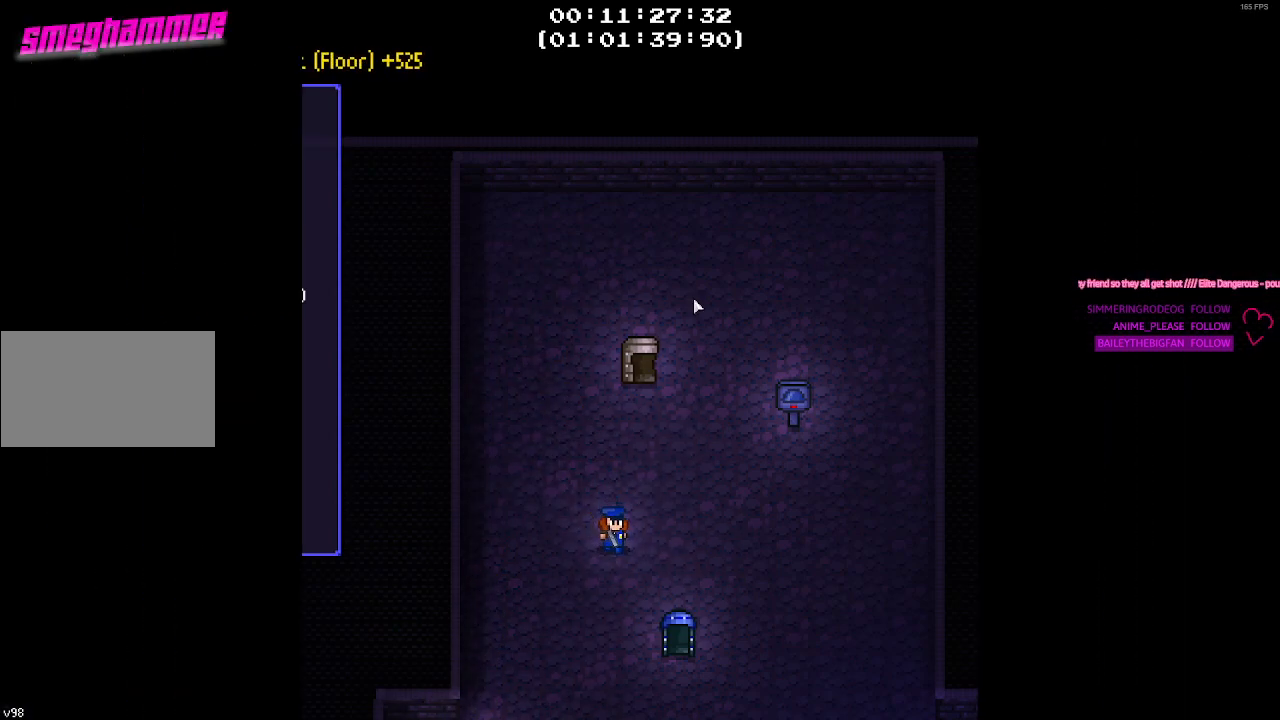
{"keys": [], "mouse": [], "mouse_move": "still", "events": []}
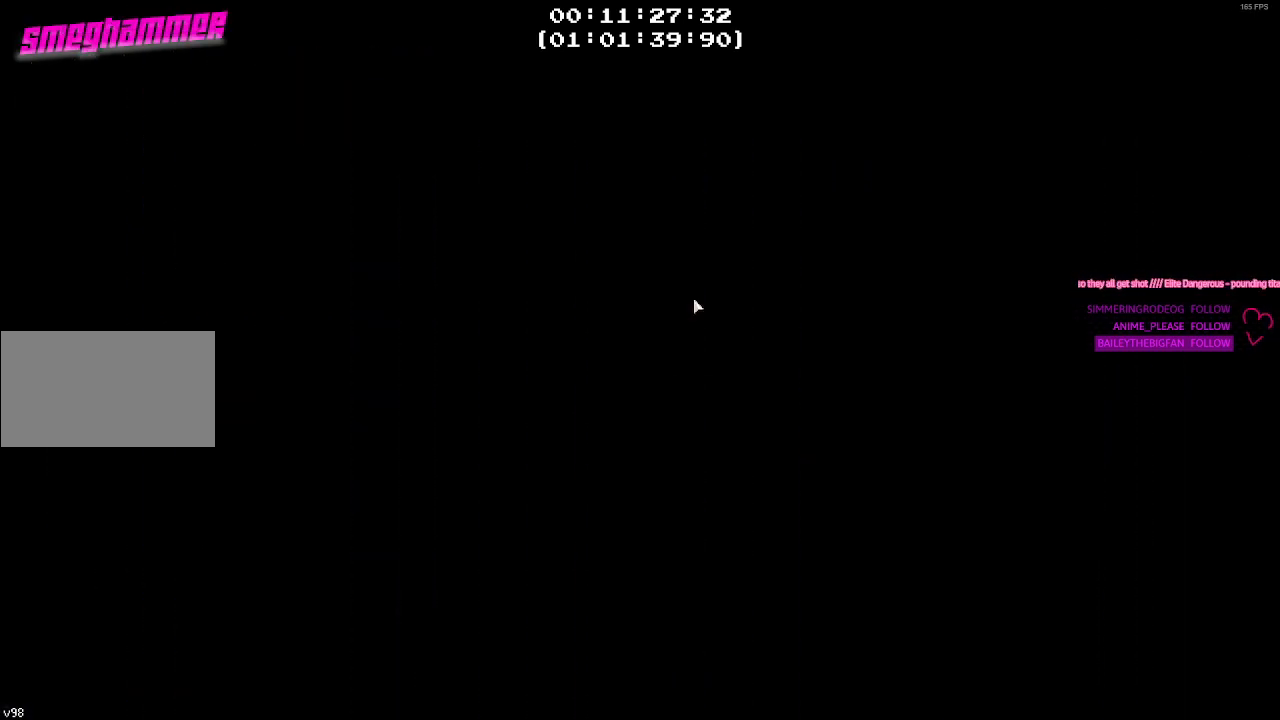
{"keys": [], "mouse": [], "mouse_move": "still", "events": []}
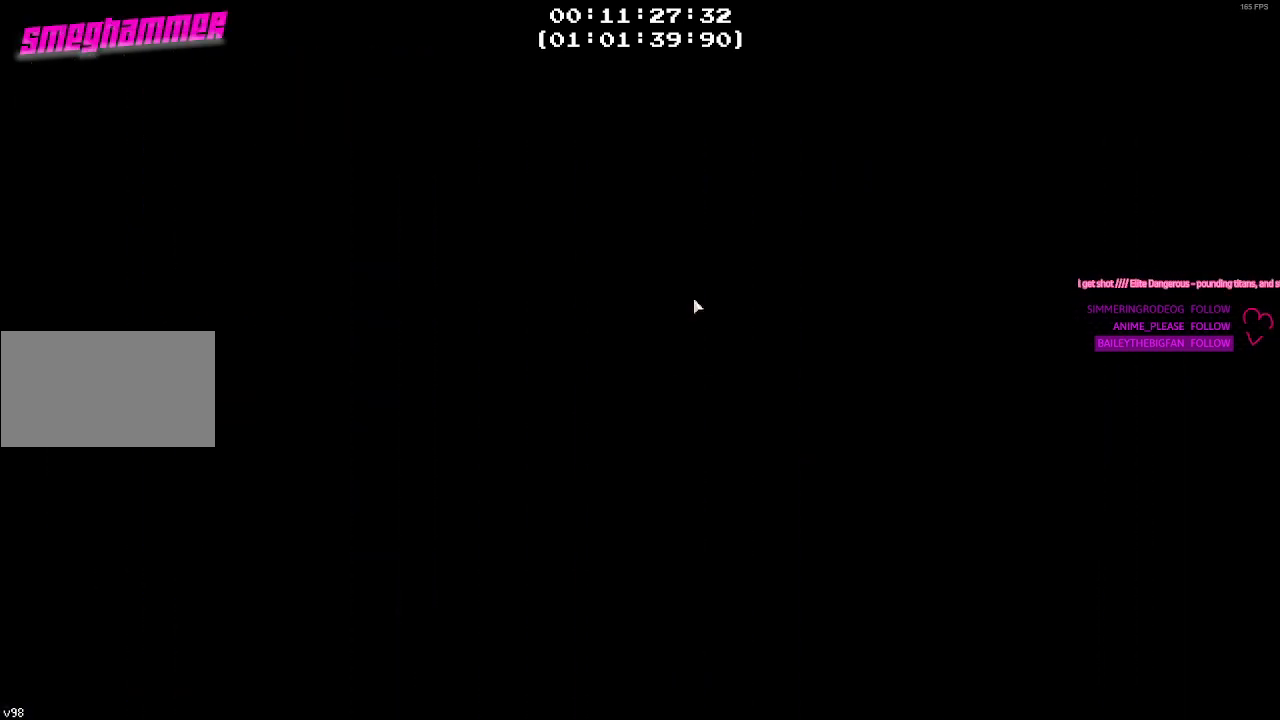
{"keys": [], "mouse": [], "mouse_move": "still", "events": []}
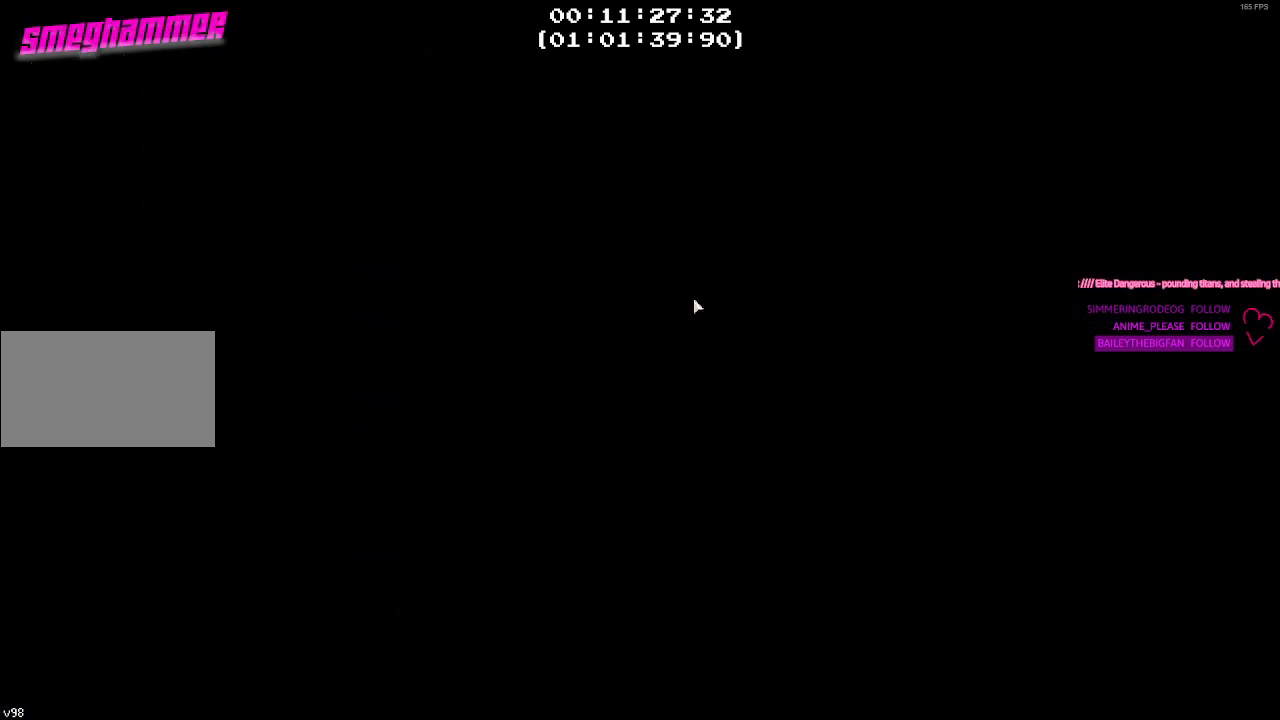
{"keys": [], "mouse": [], "mouse_move": "still", "events": []}
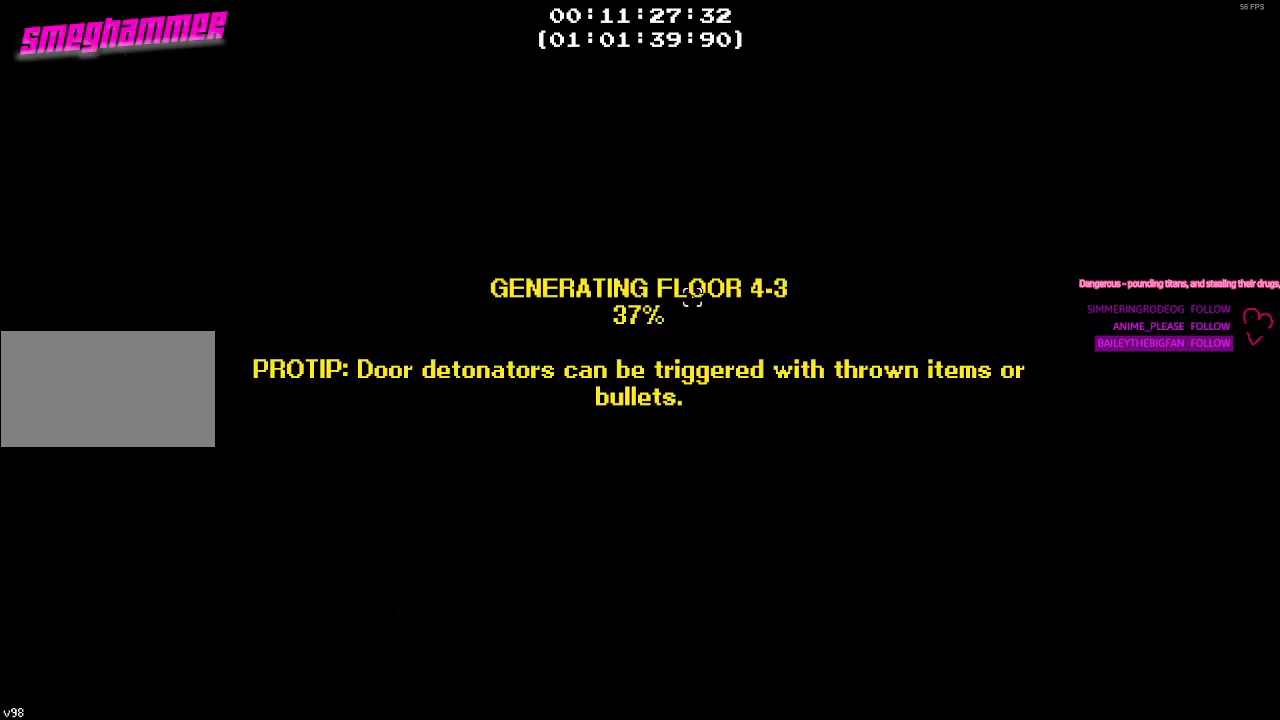
{"keys": [], "mouse": [], "mouse_move": "still", "events": []}
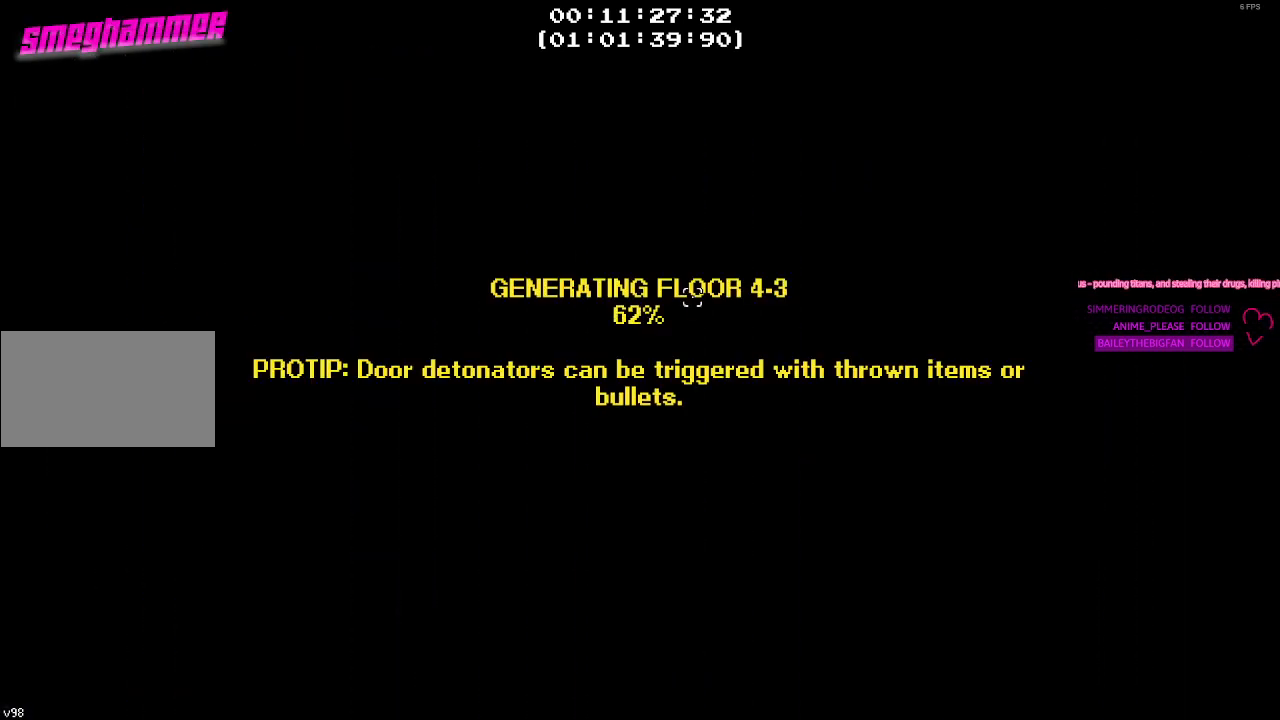
{"keys": [], "mouse": [], "mouse_move": "still", "events": []}
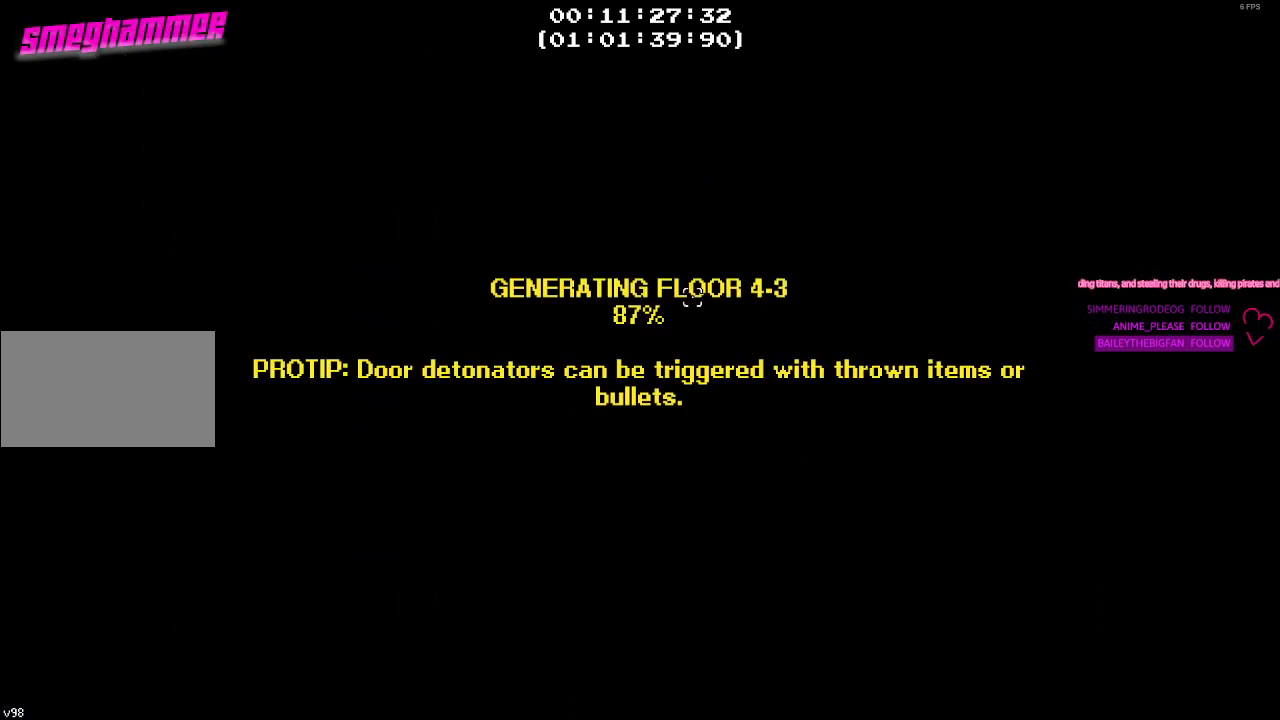
{"keys": [], "mouse": [], "mouse_move": "right", "events": []}
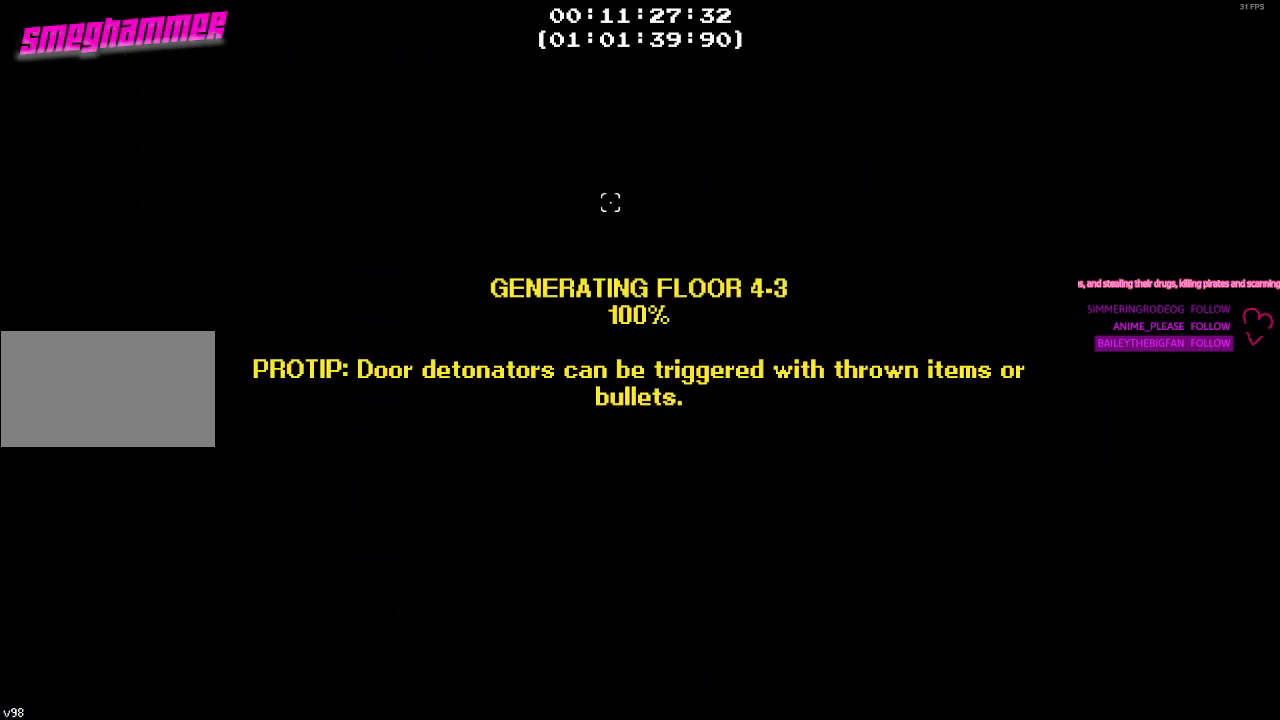
{"keys": [], "mouse": [], "mouse_move": "still", "events": []}
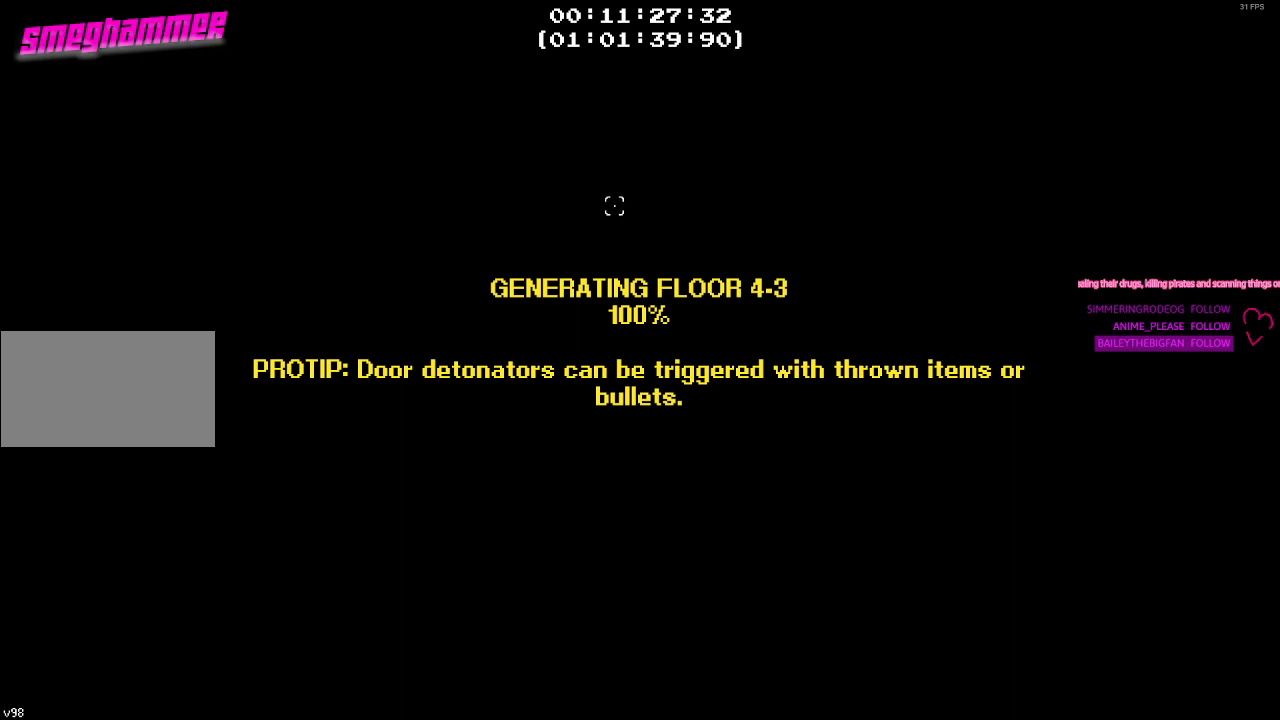
{"keys": [], "mouse": [], "mouse_move": "still", "events": []}
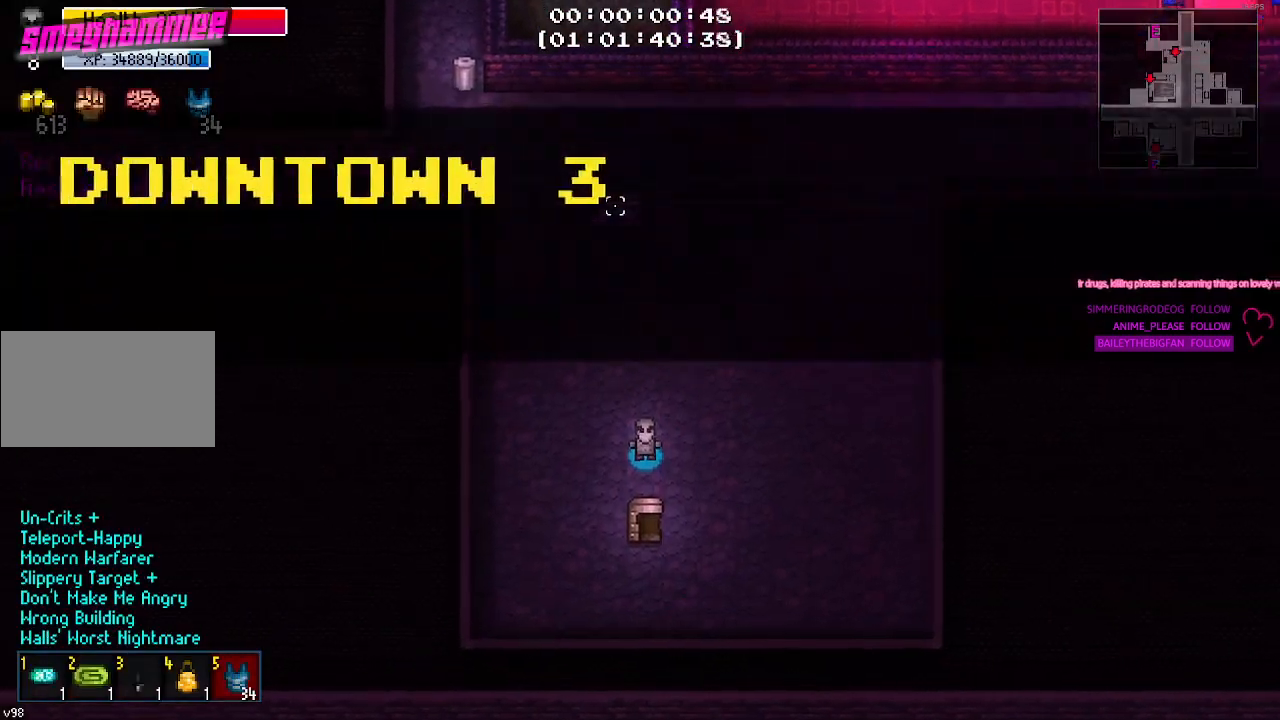
{"keys": [], "mouse": [], "mouse_move": "down-right", "events": []}
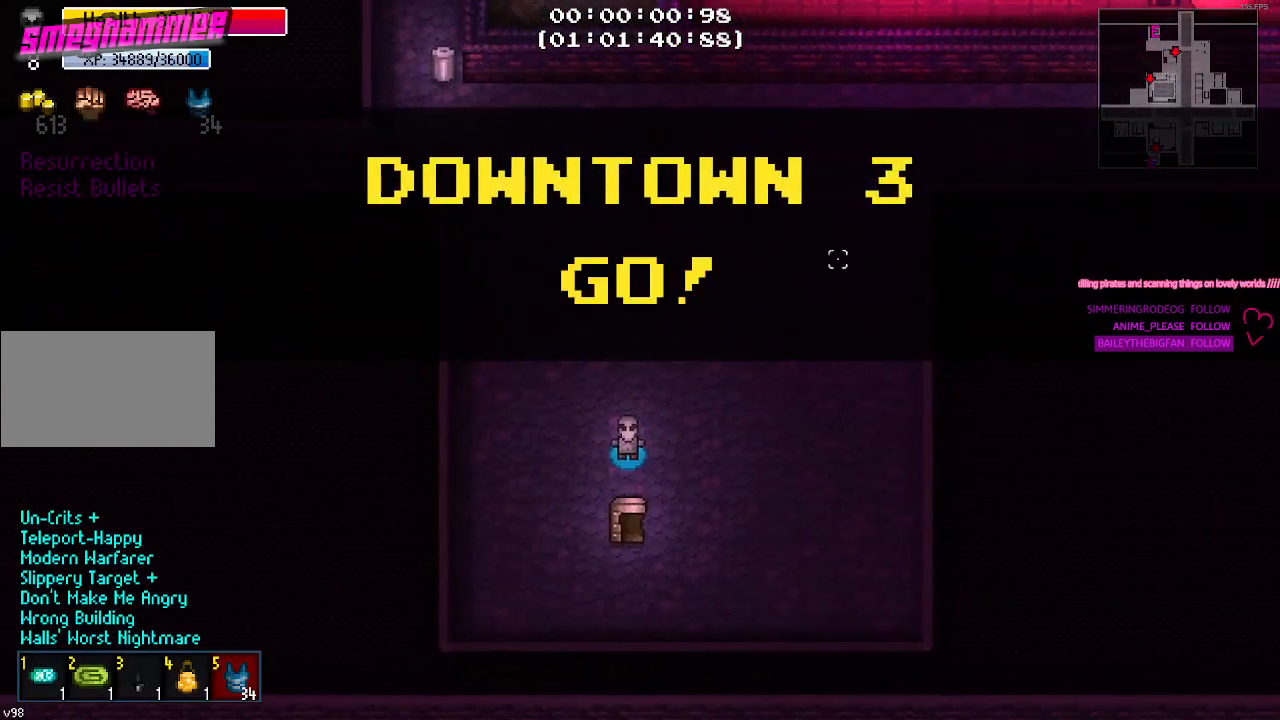
{"keys": ["a", "w"], "mouse": [], "mouse_move": "right", "events": [[100, "w", "down"], [267, "a", "down"]]}
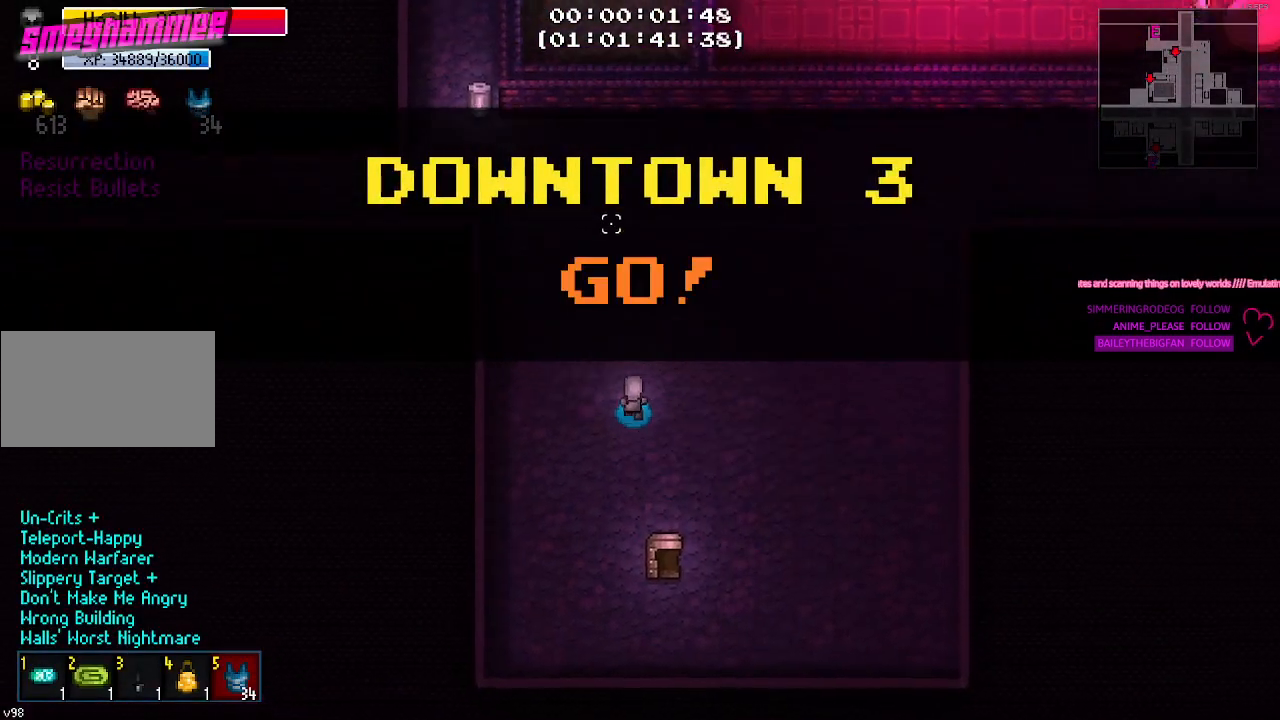
{"keys": ["w"], "mouse": [], "mouse_move": "still", "events": [[384, "a", "up"]]}
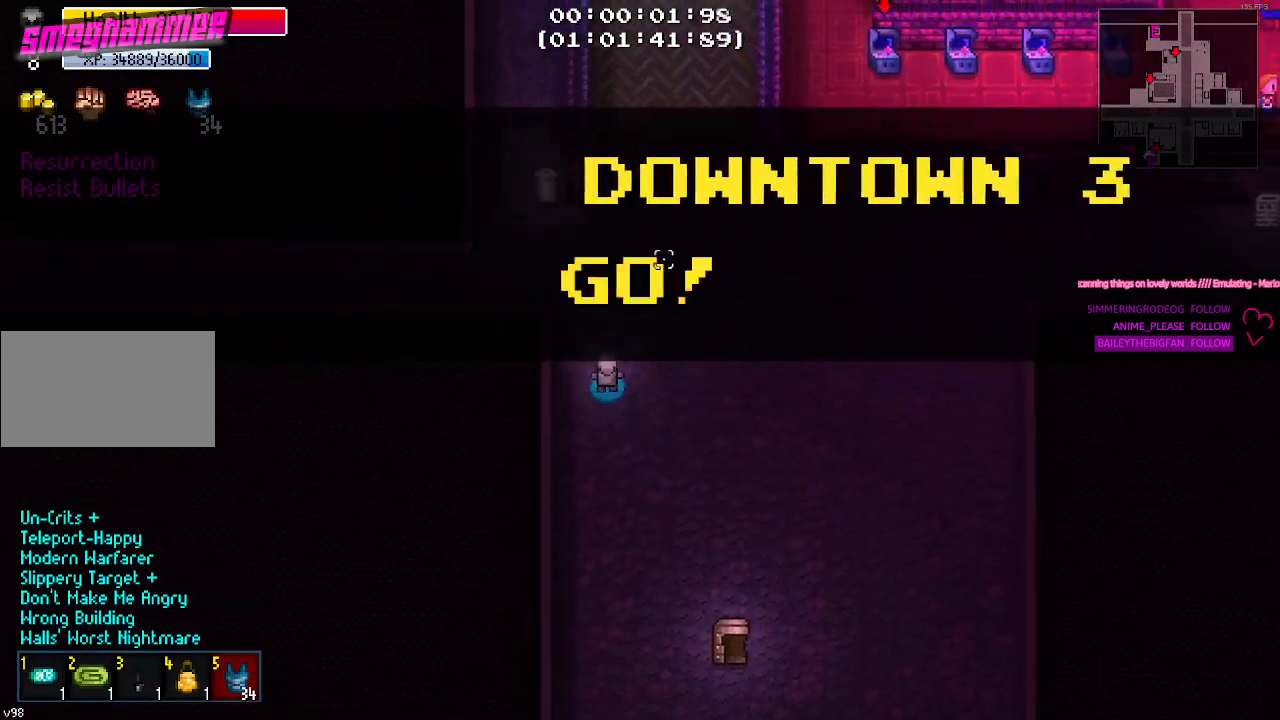
{"keys": ["a", "w"], "mouse": [], "mouse_move": "still", "events": [[350, "a", "down"]]}
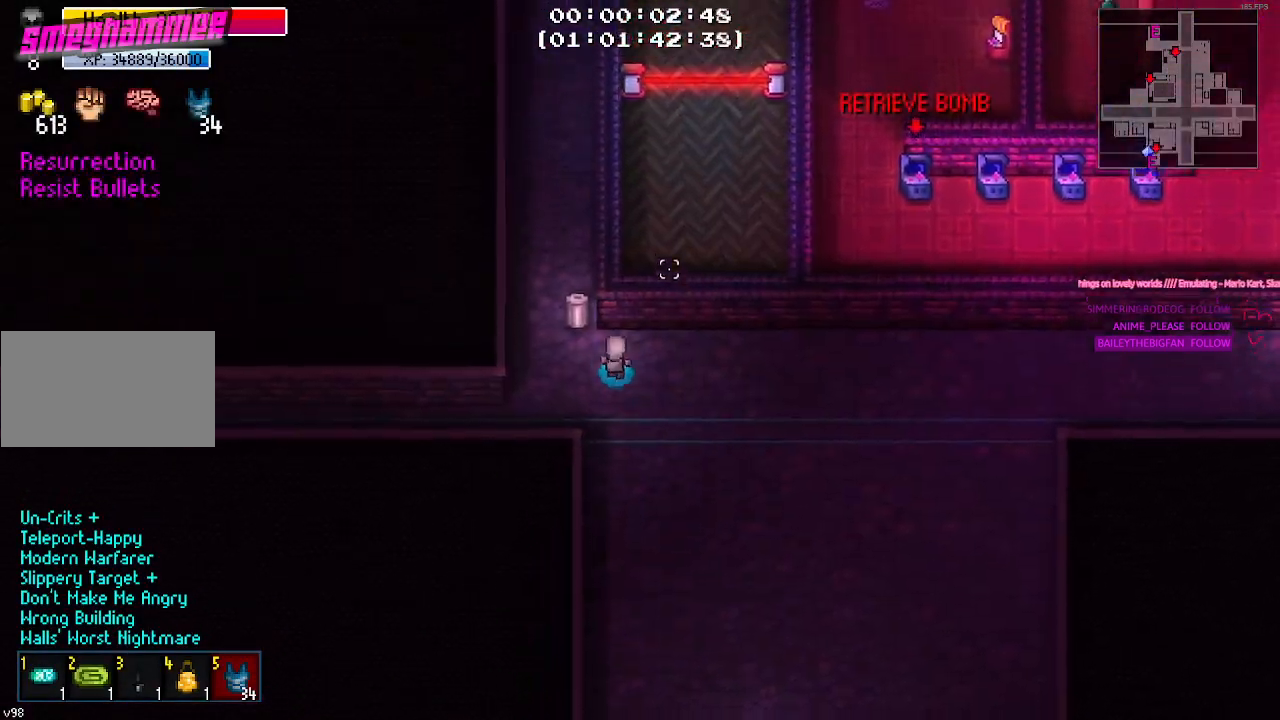
{"keys": [], "mouse": [], "mouse_move": "still", "events": [[84, "a", "up"], [134, "w", "up"], [184, "e", "down"], [284, "e", "up"], [367, "e", "down"], [417, "e", "up"]]}
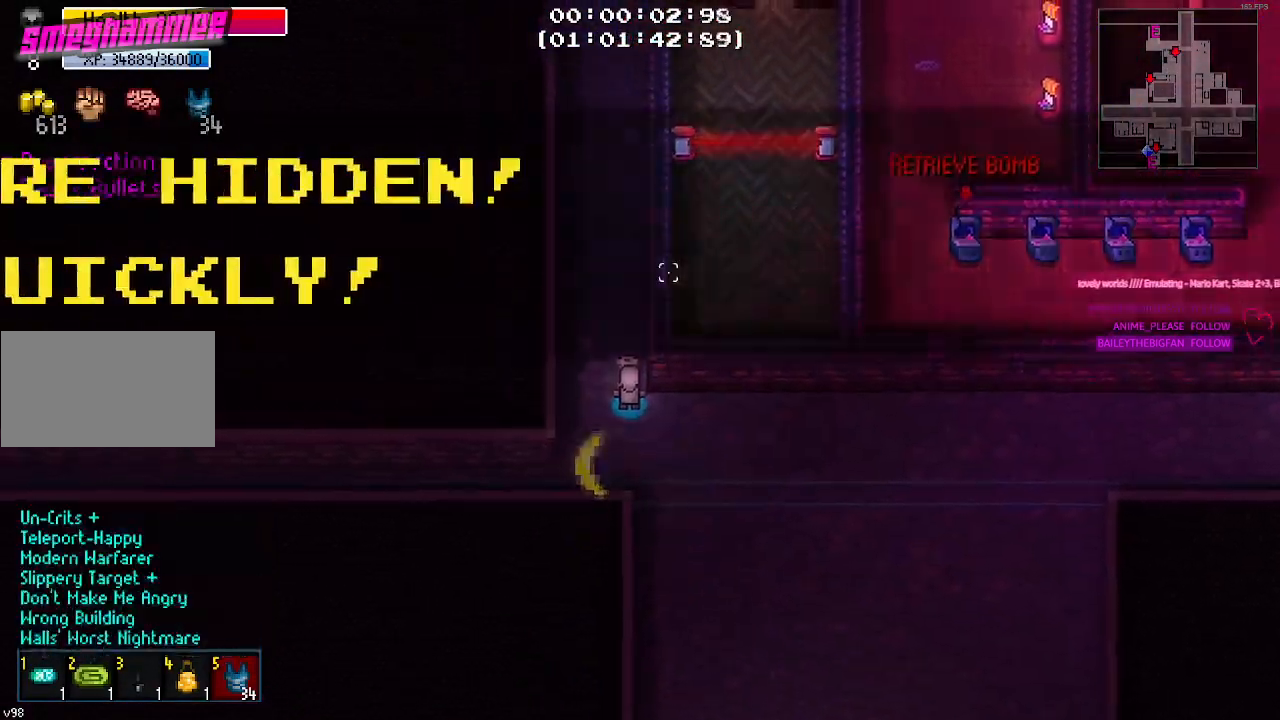
{"keys": [], "mouse": [], "mouse_move": "right", "events": [[167, "d", "down"], [434, "d", "up"]]}
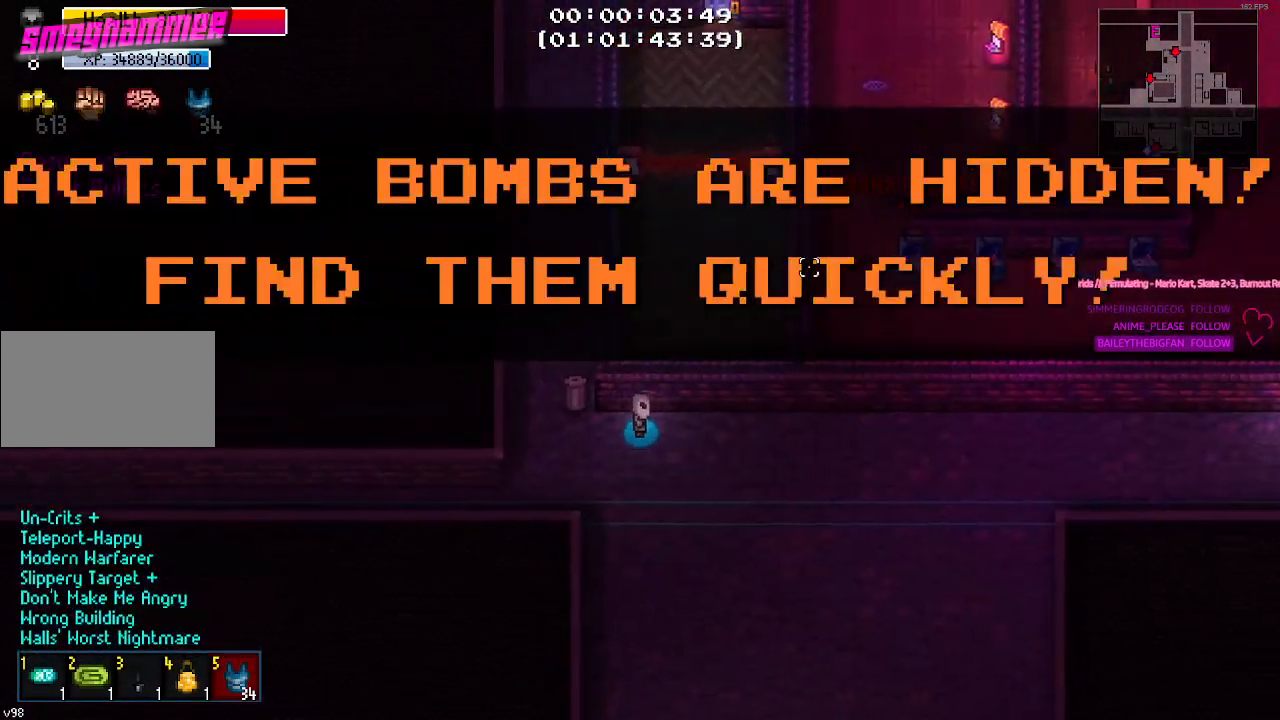
{"keys": ["d"], "mouse": [], "mouse_move": "still", "events": [[167, "d", "down"]]}
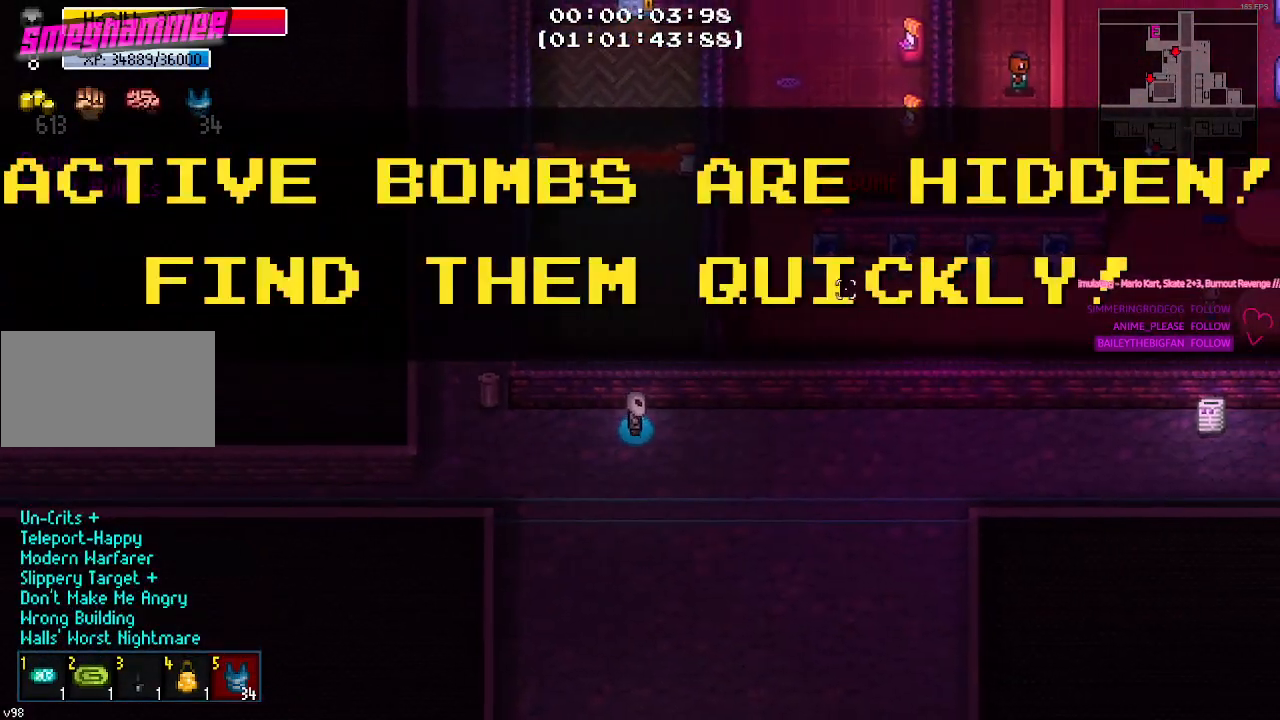
{"keys": ["d", "w"], "mouse": [], "mouse_move": "right", "events": [[234, "w", "down"]]}
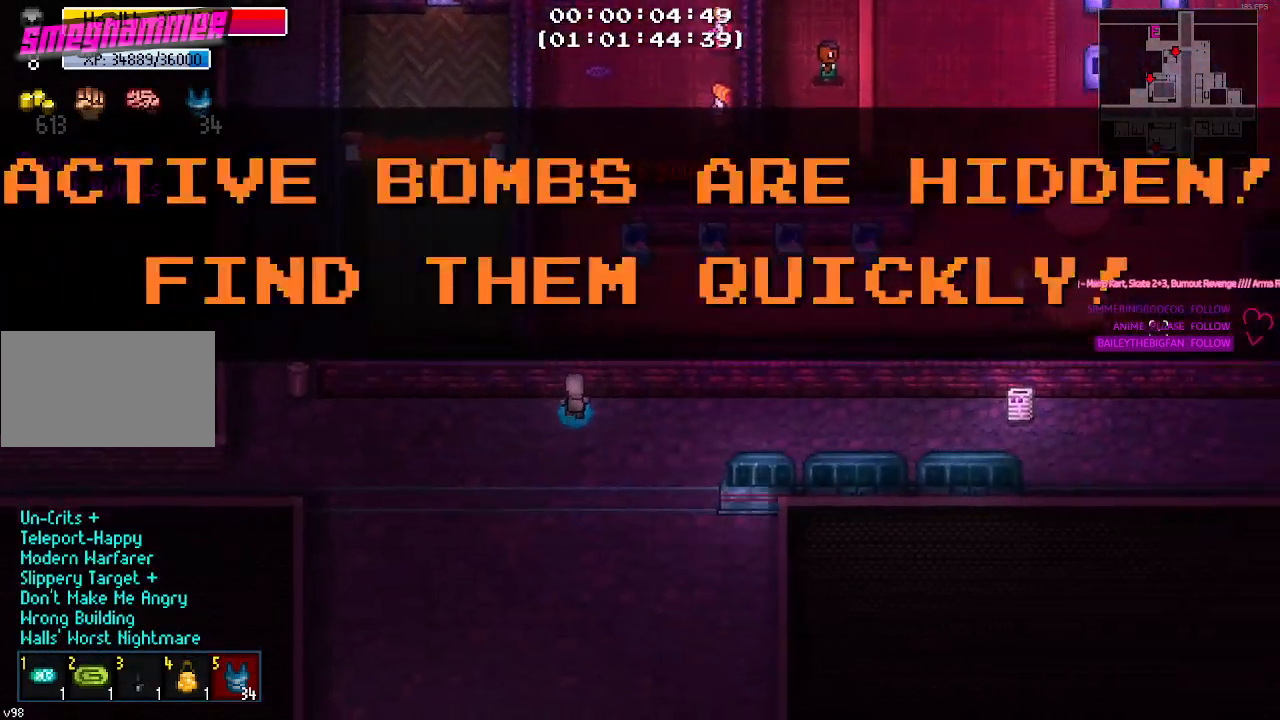
{"keys": ["d"], "mouse": [], "mouse_move": "left", "events": [[100, "w", "up"]]}
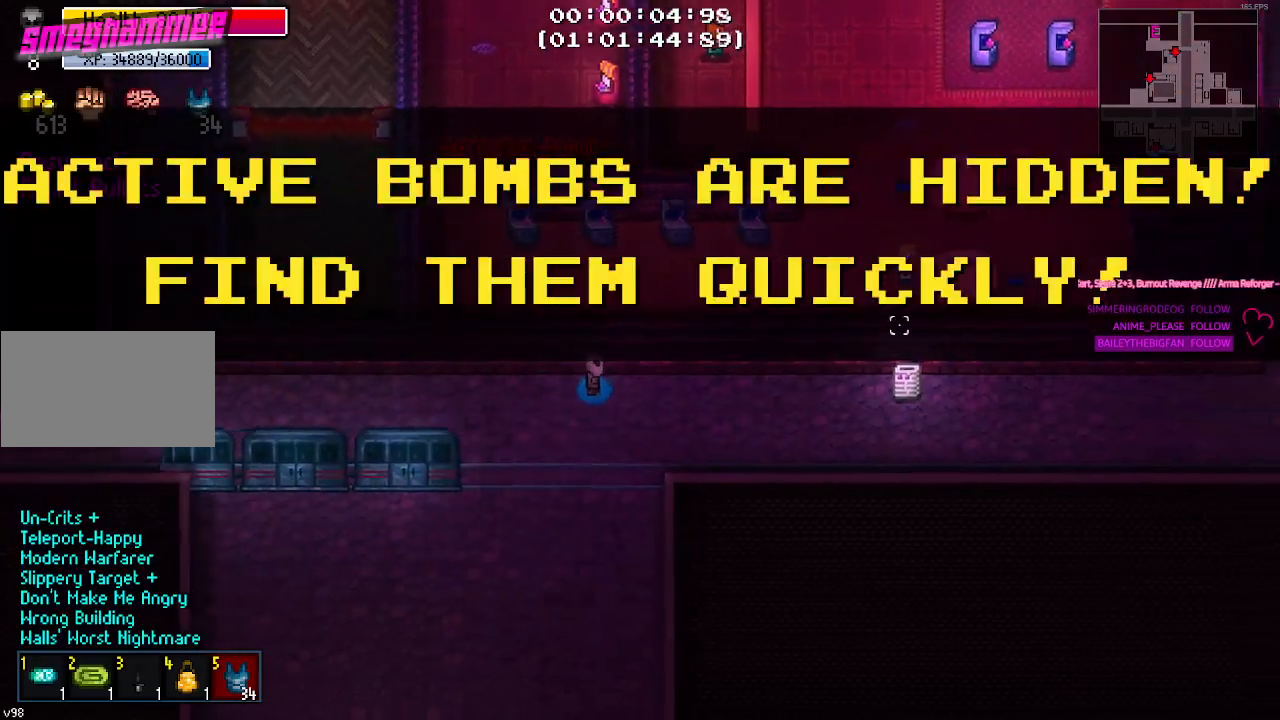
{"keys": ["a"], "mouse": [], "mouse_move": "left", "events": [[67, "d", "up"], [217, "a", "down"]]}
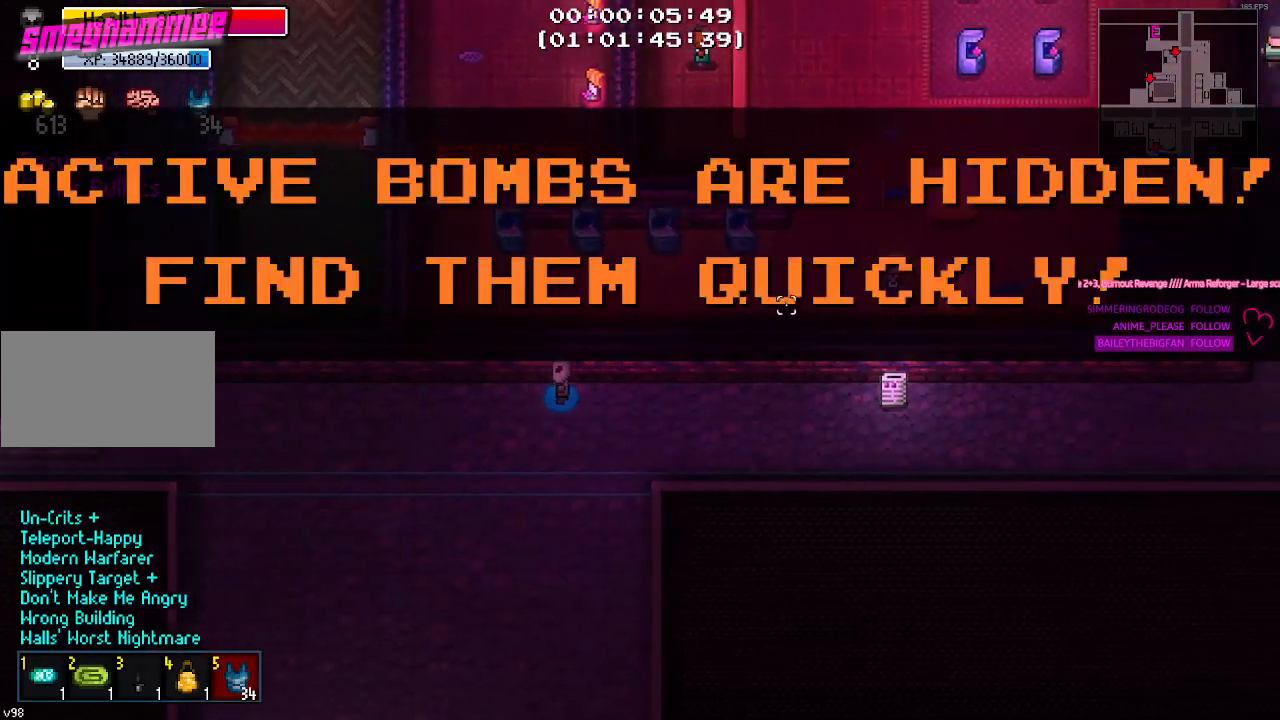
{"keys": [], "mouse": [], "mouse_move": "still", "events": [[417, "a", "up"]]}
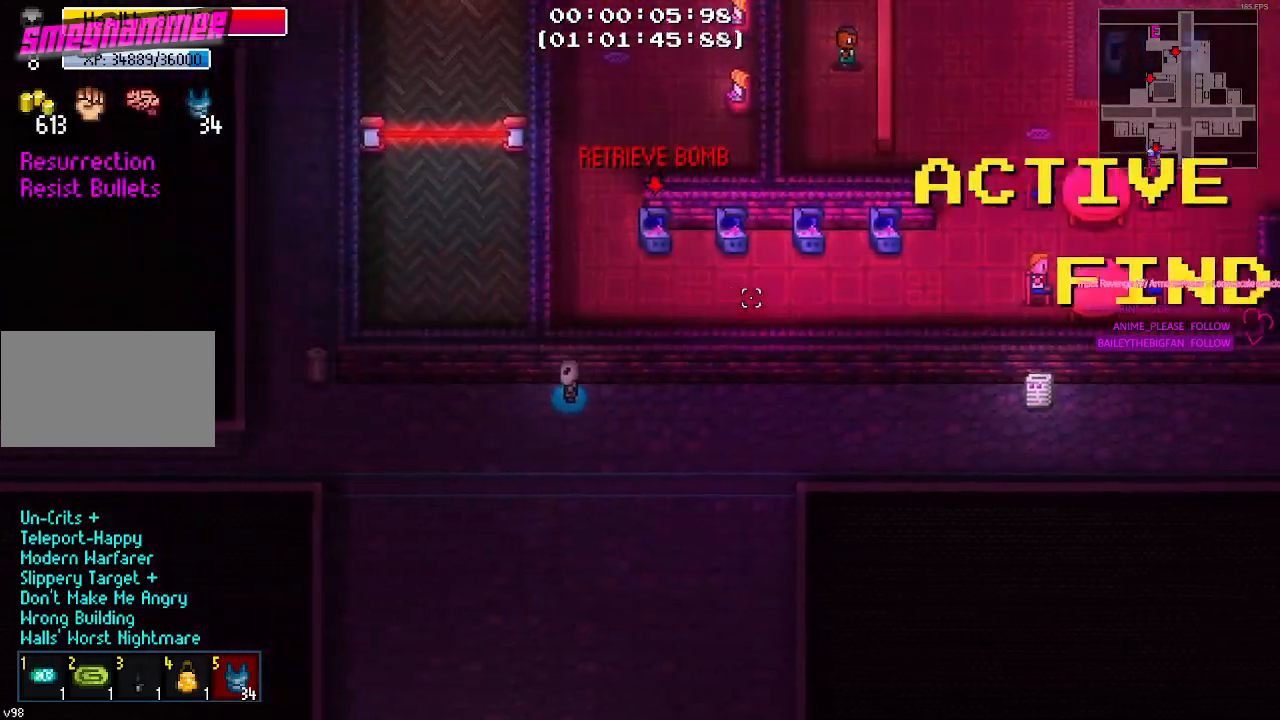
{"keys": ["a"], "mouse": [], "mouse_move": "left", "events": [[384, "a", "down"]]}